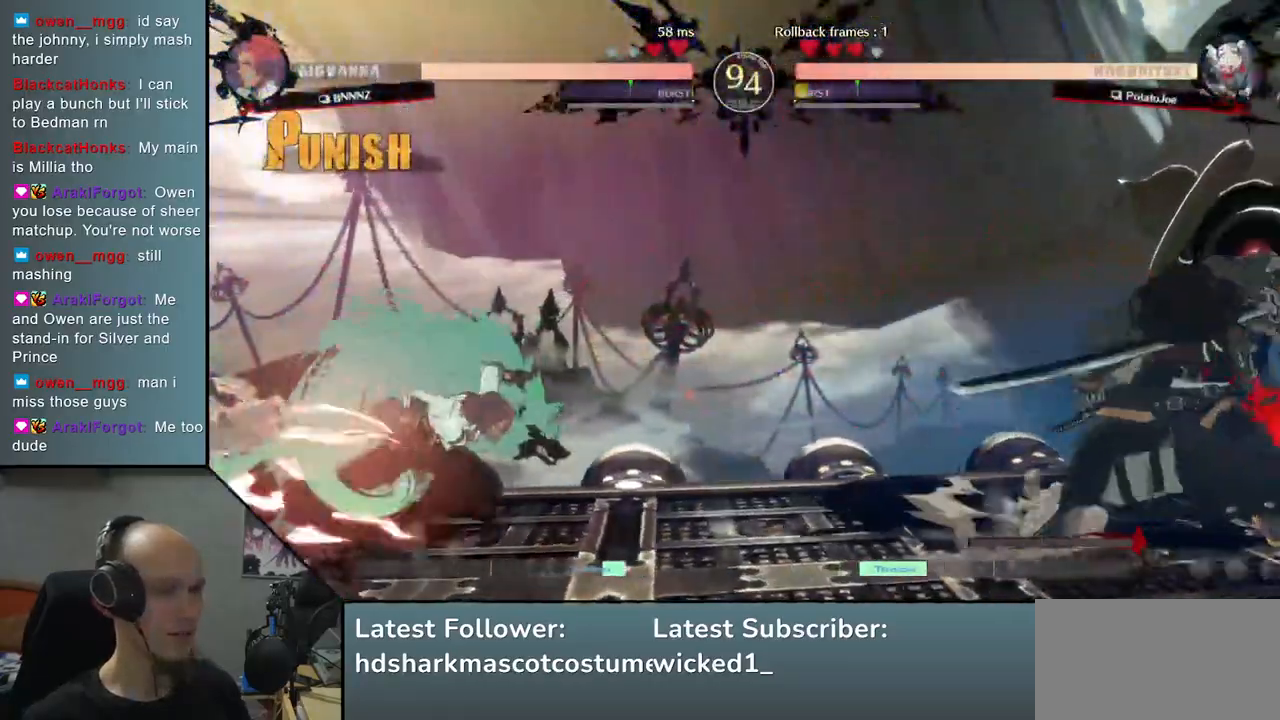
Gameplay with a controller (arcade stick); each line is a JSON object with the inputs held at the frame after it. "events" lists button and stick changes between this image and that frame as [ms after this image, input, new state], when the widget could be followed in between. Not read: L3 R3 other_buttons.
{"buttons": [], "left_stick": "center", "right_stick": "center", "events": [[67, "left_stick", "left"], [67, "right_stick", "left"], [100, "TRIANGLE", "down"], [200, "TRIANGLE", "up"], [200, "left_stick", "right"], [200, "right_stick", "right"], [283, "left_stick", "down"], [283, "right_stick", "down"], [350, "left_stick", "left"], [350, "right_stick", "left"], [383, "L2", "down"], [450, "L2", "up"], [467, "left_stick", "center"], [467, "right_stick", "center"]]}
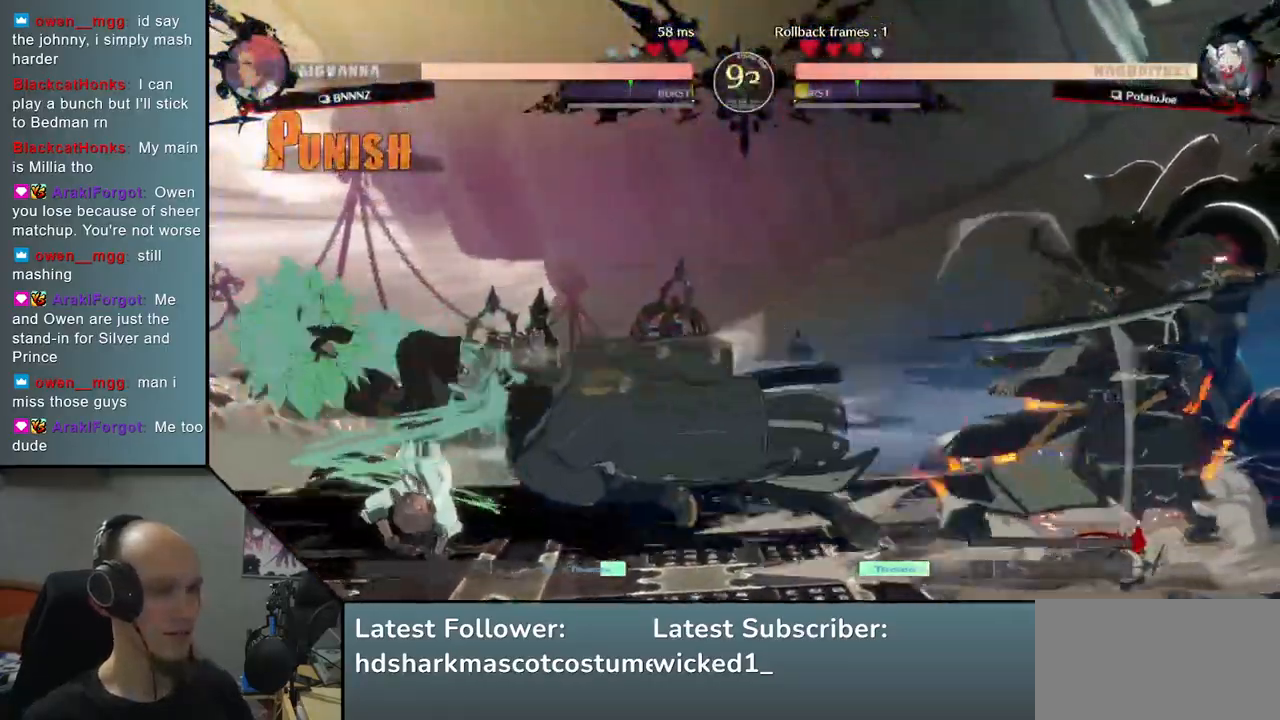
{"buttons": ["TRIANGLE"], "left_stick": "center", "right_stick": "center", "events": [[200, "TRIANGLE", "down"], [300, "TRIANGLE", "up"], [417, "TRIANGLE", "down"]]}
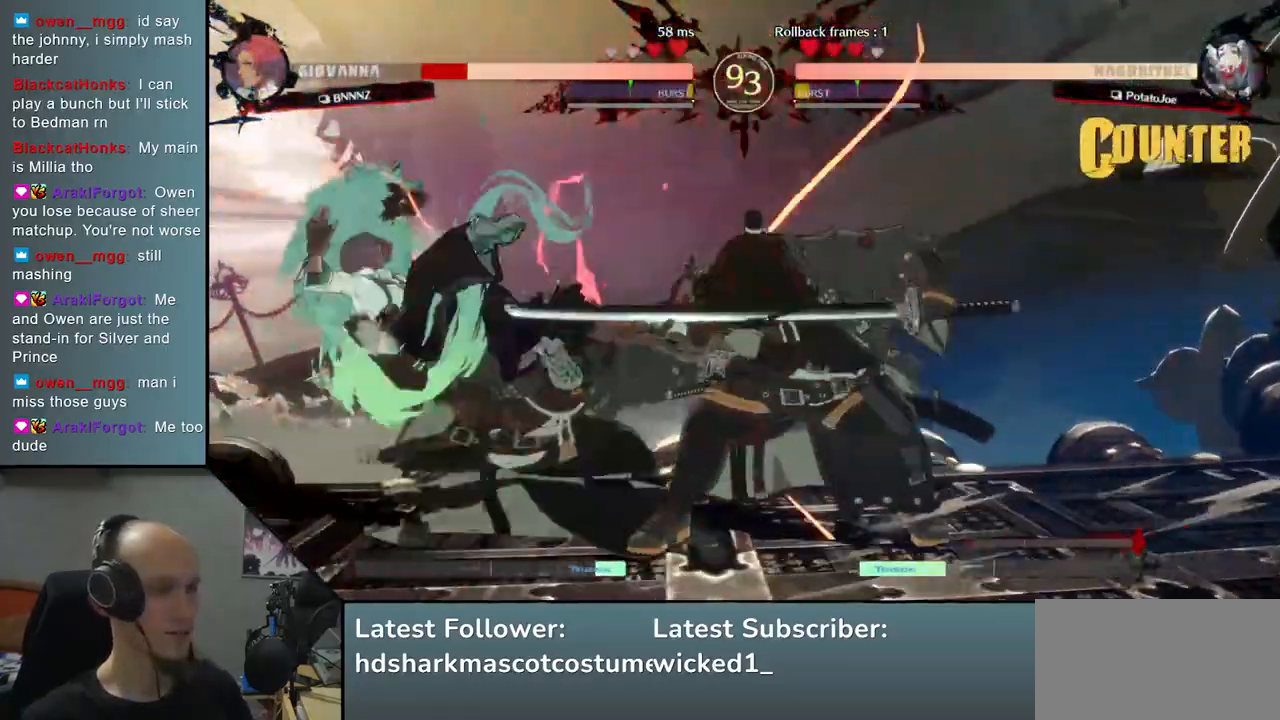
{"buttons": [], "left_stick": "center", "right_stick": "center", "events": [[17, "TRIANGLE", "up"], [133, "TRIANGLE", "down"], [233, "TRIANGLE", "up"]]}
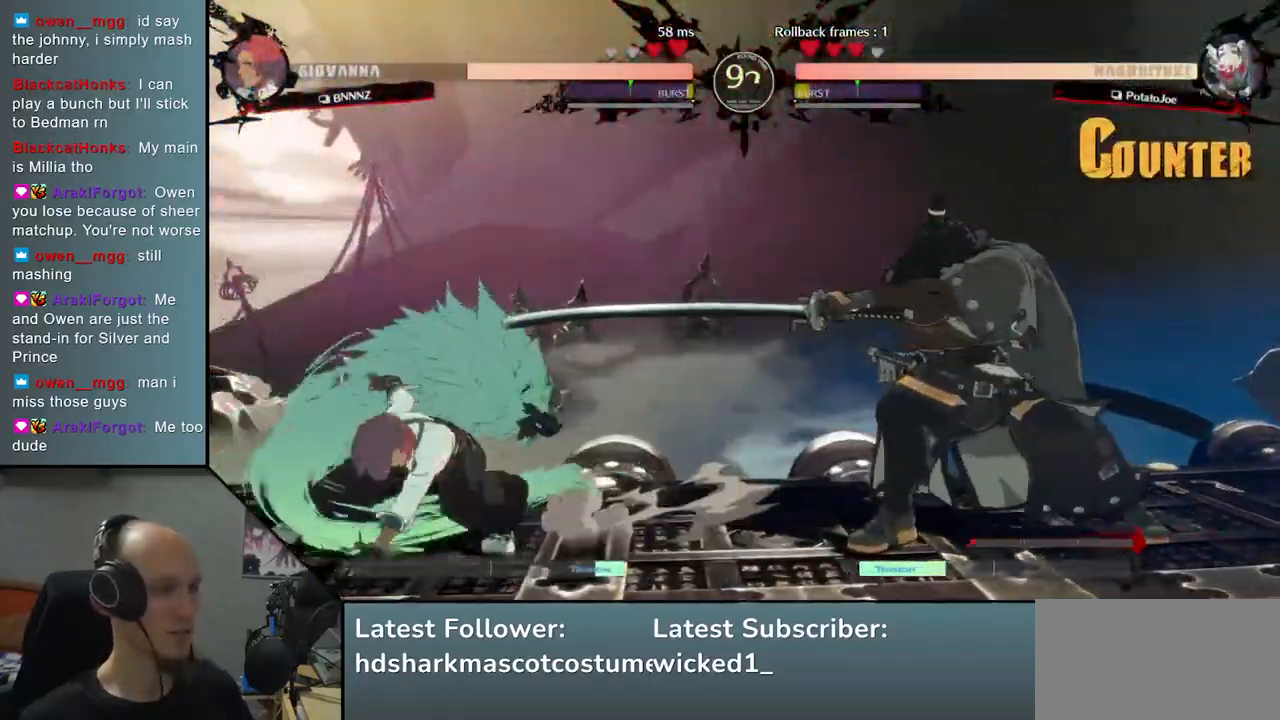
{"buttons": [], "left_stick": "center", "right_stick": "center", "events": [[183, "left_stick", "down"], [183, "right_stick", "down"], [250, "left_stick", "right"], [250, "right_stick", "right"], [317, "SQUARE", "down"], [417, "SQUARE", "up"], [417, "left_stick", "center"], [417, "right_stick", "center"]]}
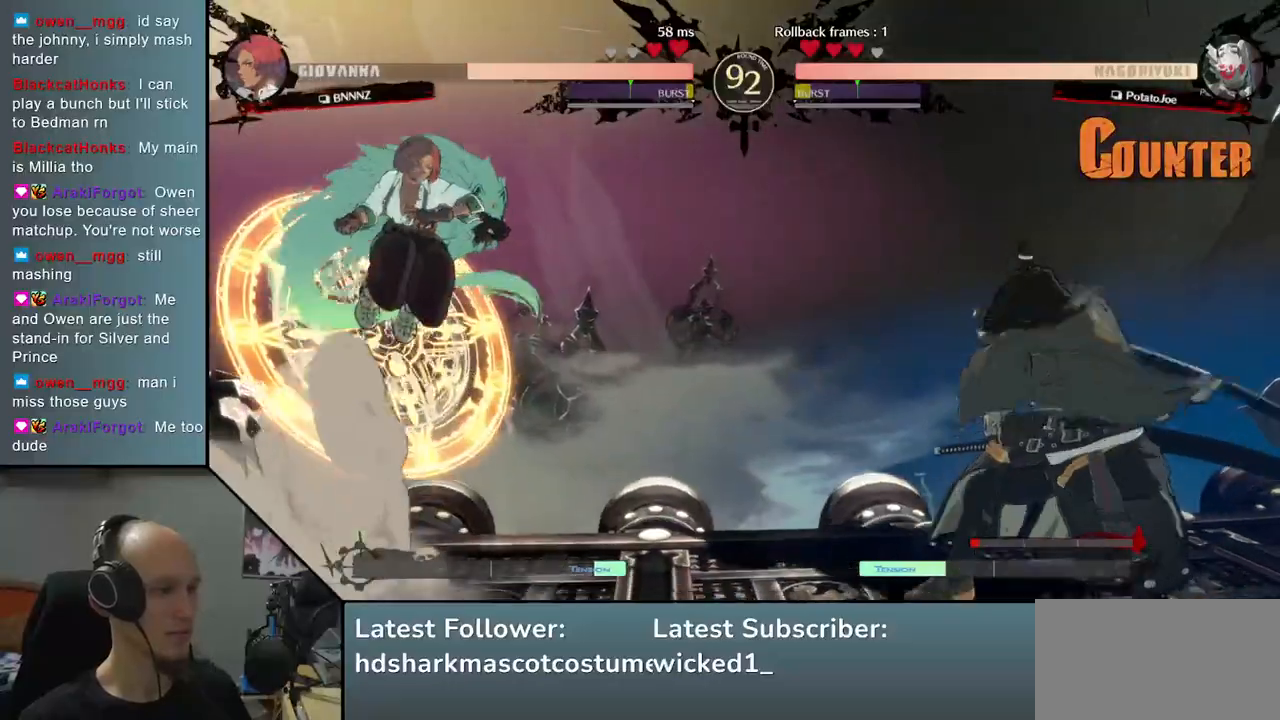
{"buttons": [], "left_stick": "right", "right_stick": "right", "events": [[333, "left_stick", "right"], [333, "right_stick", "right"]]}
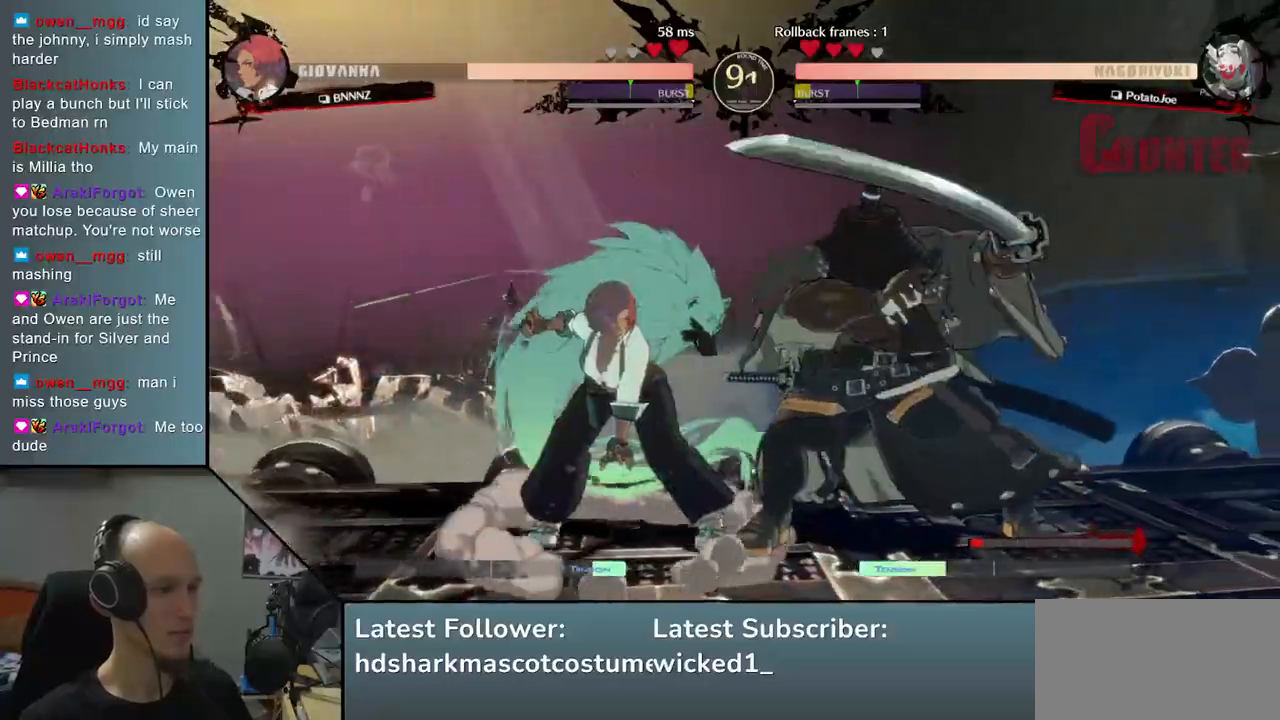
{"buttons": [], "left_stick": "down-right", "right_stick": "down-right", "events": [[267, "left_stick", "down-right"], [267, "right_stick", "down-right"]]}
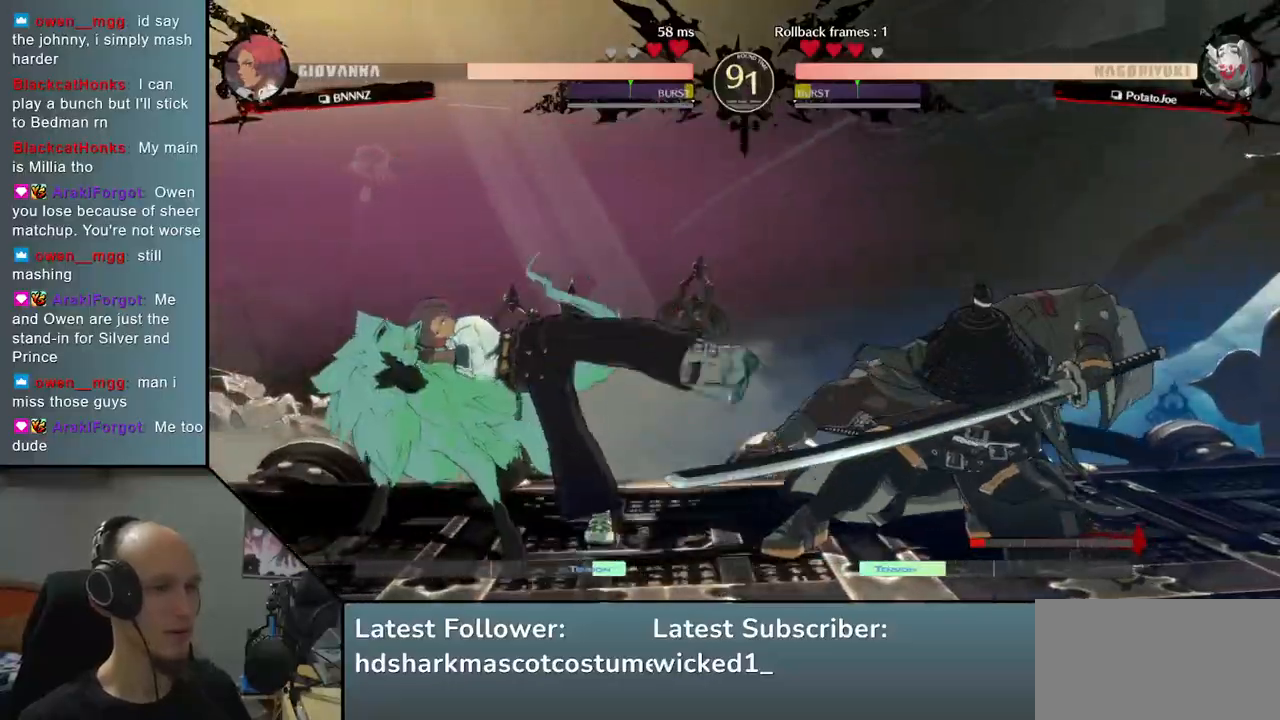
{"buttons": [], "left_stick": "right", "right_stick": "right", "events": [[333, "left_stick", "down"], [333, "right_stick", "down"], [450, "left_stick", "right"], [450, "right_stick", "right"]]}
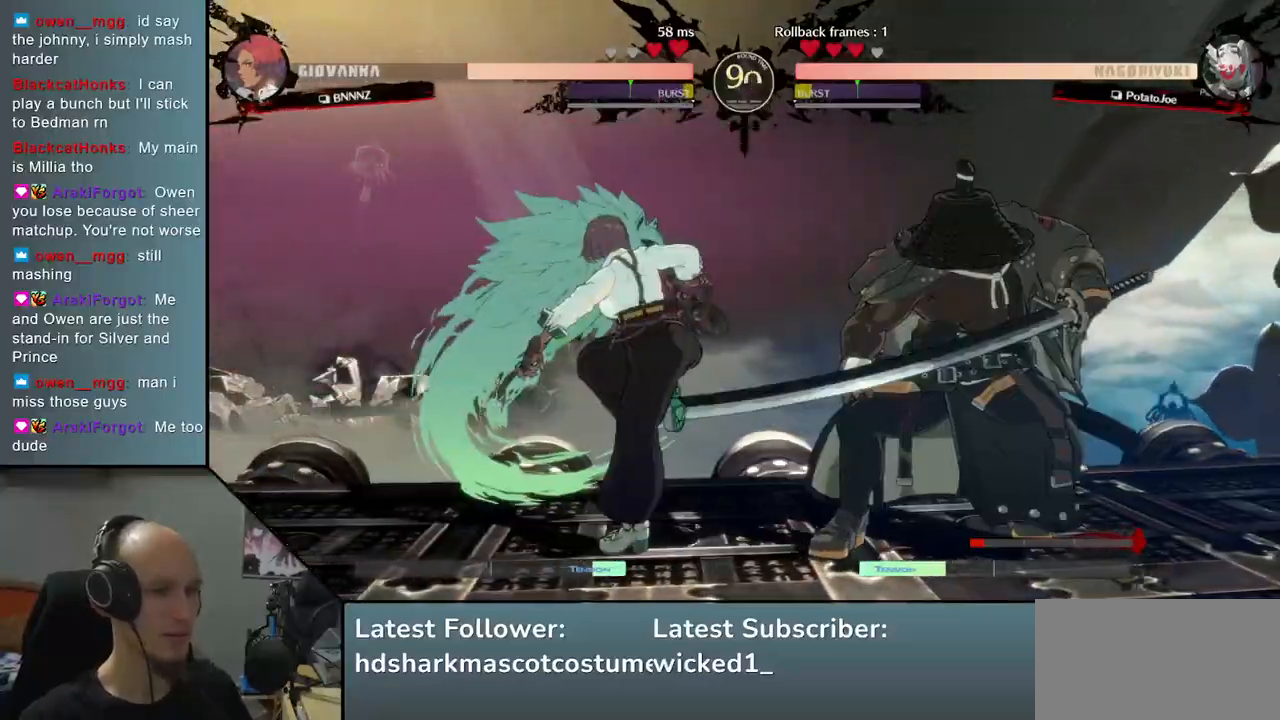
{"buttons": [], "left_stick": "right", "right_stick": "right", "events": [[17, "SQUARE", "down"], [150, "SQUARE", "up"], [167, "left_stick", "center"], [167, "right_stick", "center"], [433, "left_stick", "right"], [433, "right_stick", "right"]]}
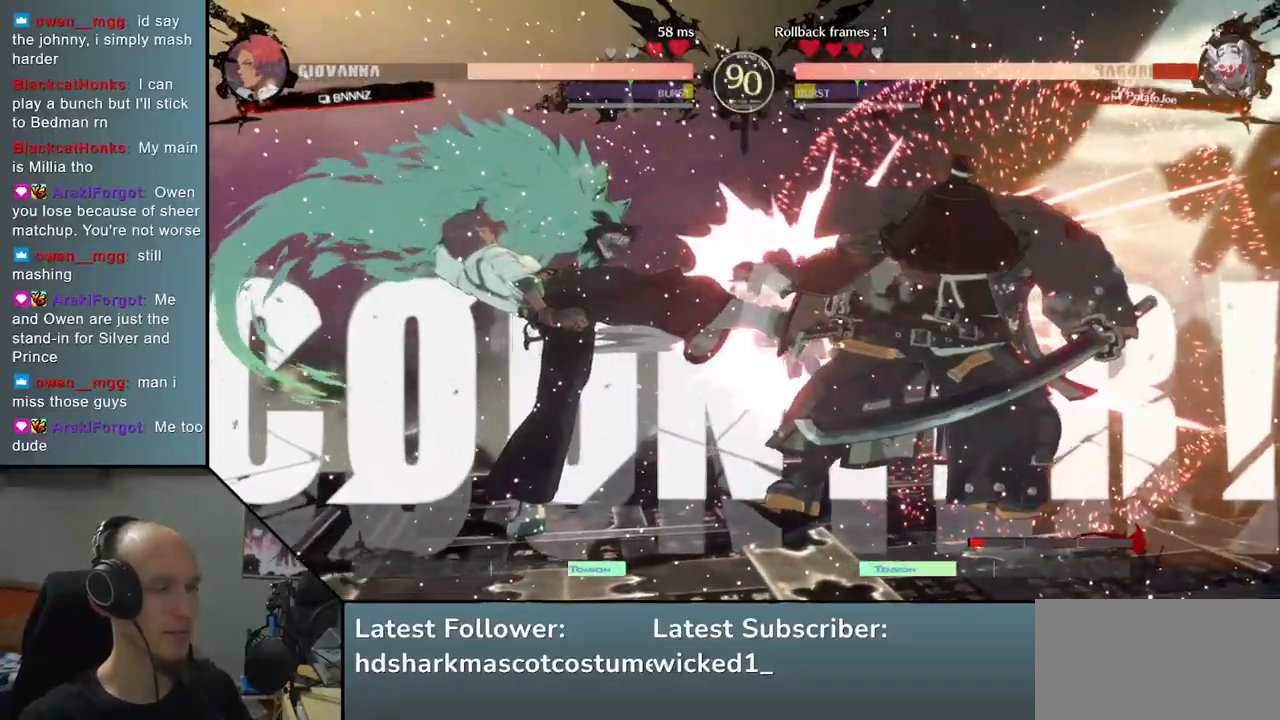
{"buttons": [], "left_stick": "down-right", "right_stick": "down-right", "events": [[500, "left_stick", "down-right"], [500, "right_stick", "down-right"]]}
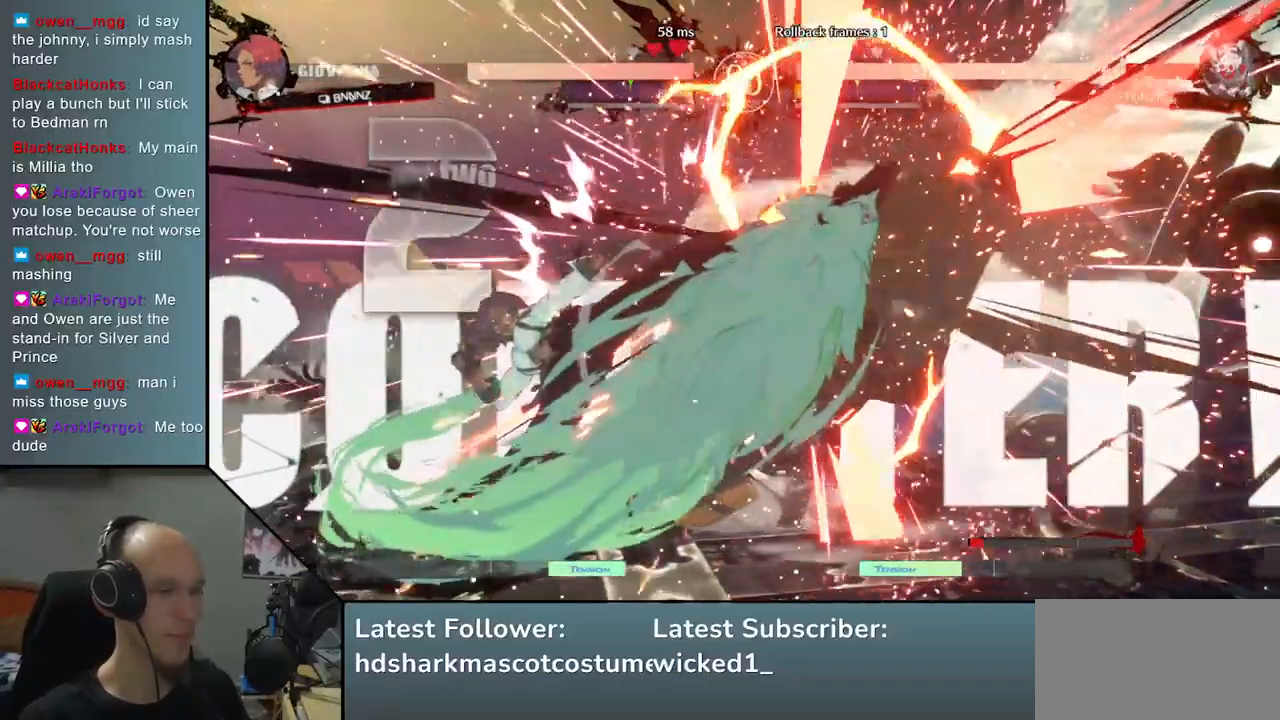
{"buttons": [], "left_stick": "right", "right_stick": "right", "events": [[300, "left_stick", "right"], [300, "right_stick", "right"]]}
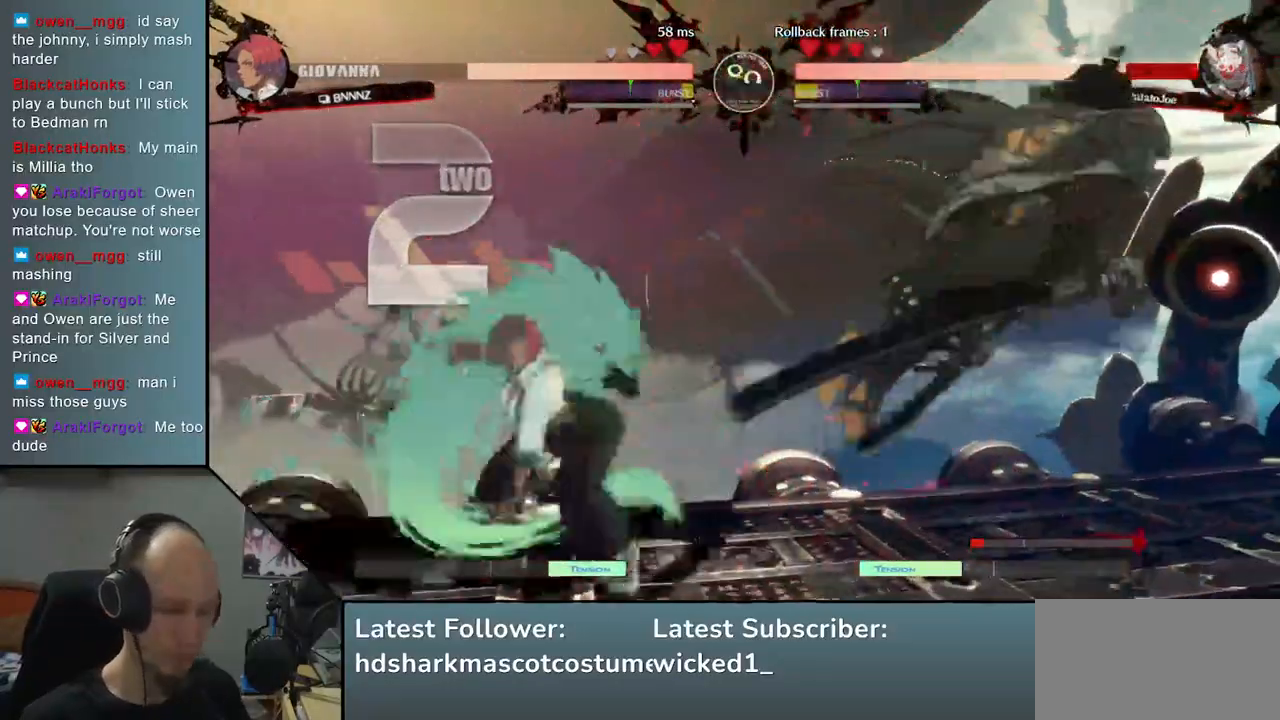
{"buttons": [], "left_stick": "right", "right_stick": "right", "events": []}
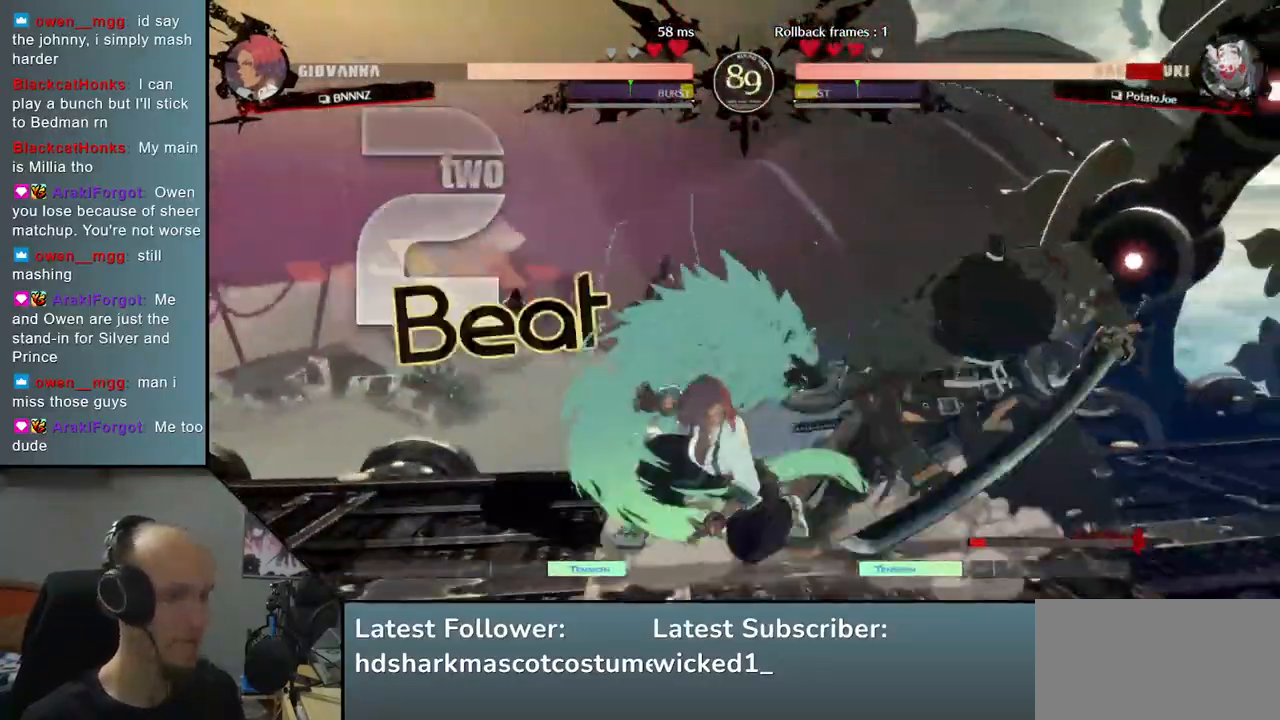
{"buttons": [], "left_stick": "right", "right_stick": "right", "events": []}
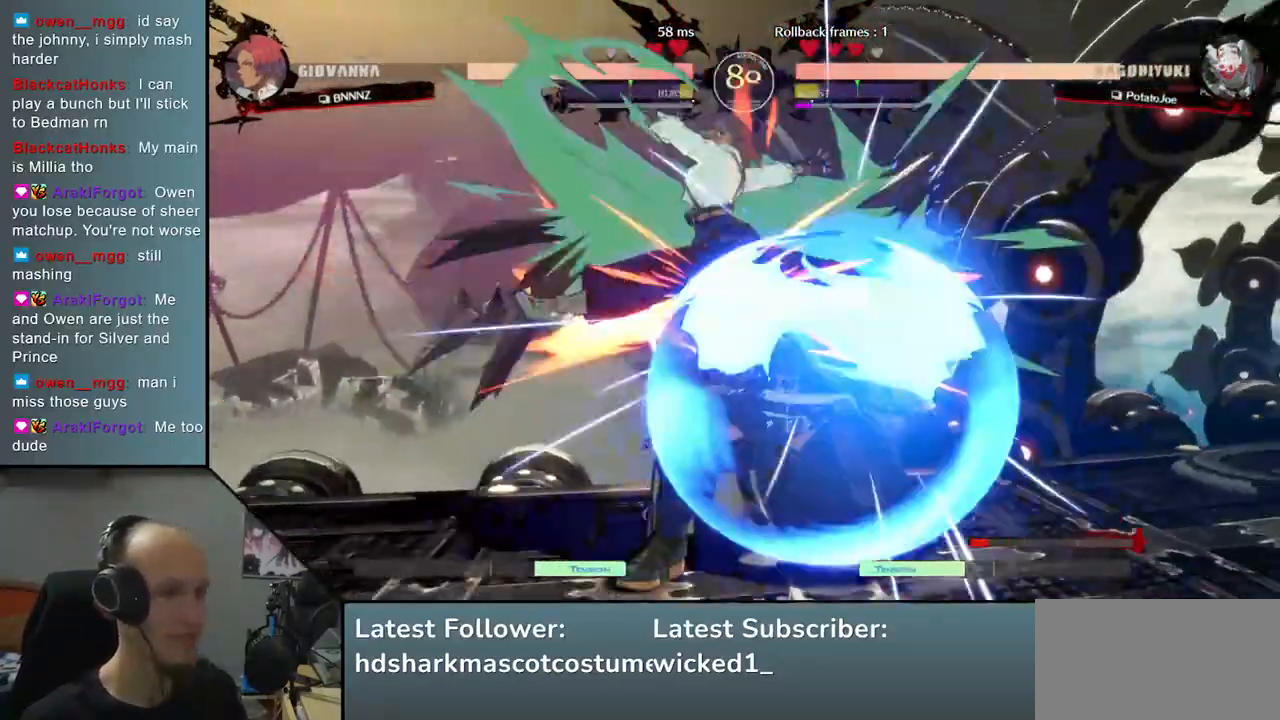
{"buttons": ["L2"], "left_stick": "down-right", "right_stick": "down-right", "events": [[300, "left_stick", "down-right"], [300, "right_stick", "down-right"], [450, "L2", "down"]]}
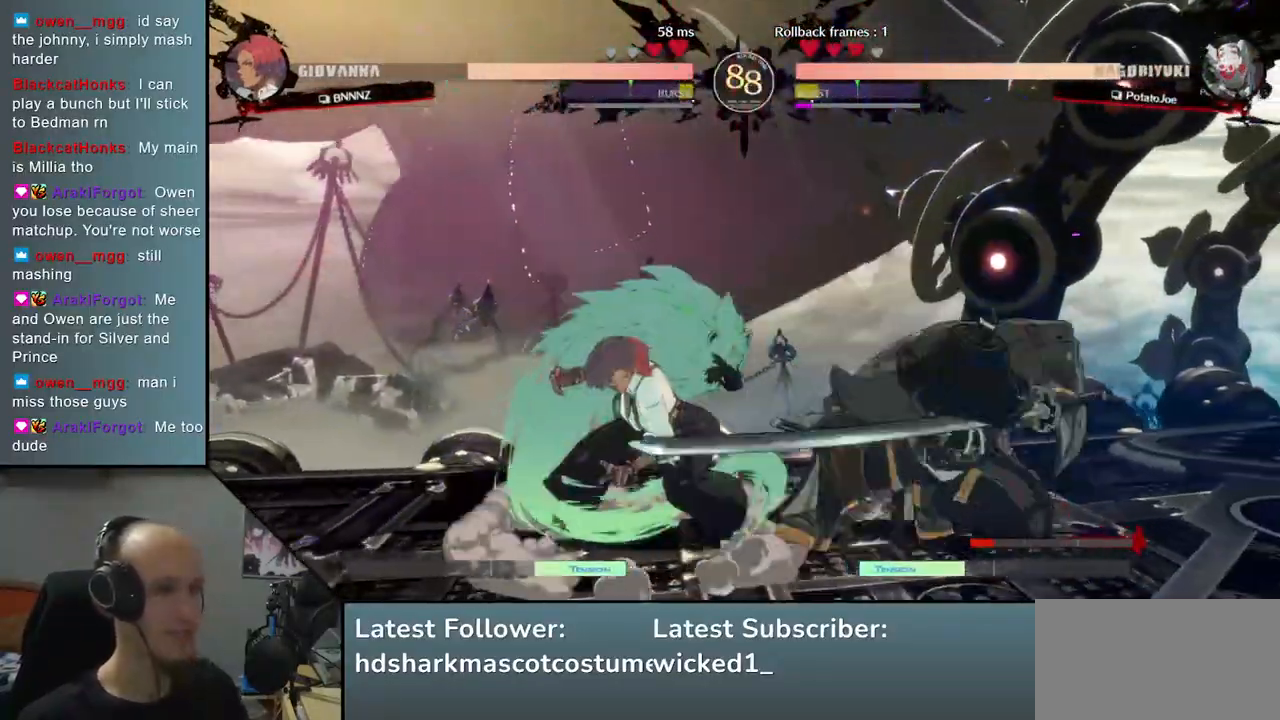
{"buttons": ["TRIANGLE"], "left_stick": "center", "right_stick": "center", "events": [[83, "L2", "up"], [283, "TRIANGLE", "down"], [317, "left_stick", "center"], [317, "right_stick", "center"], [383, "TRIANGLE", "up"], [500, "TRIANGLE", "down"]]}
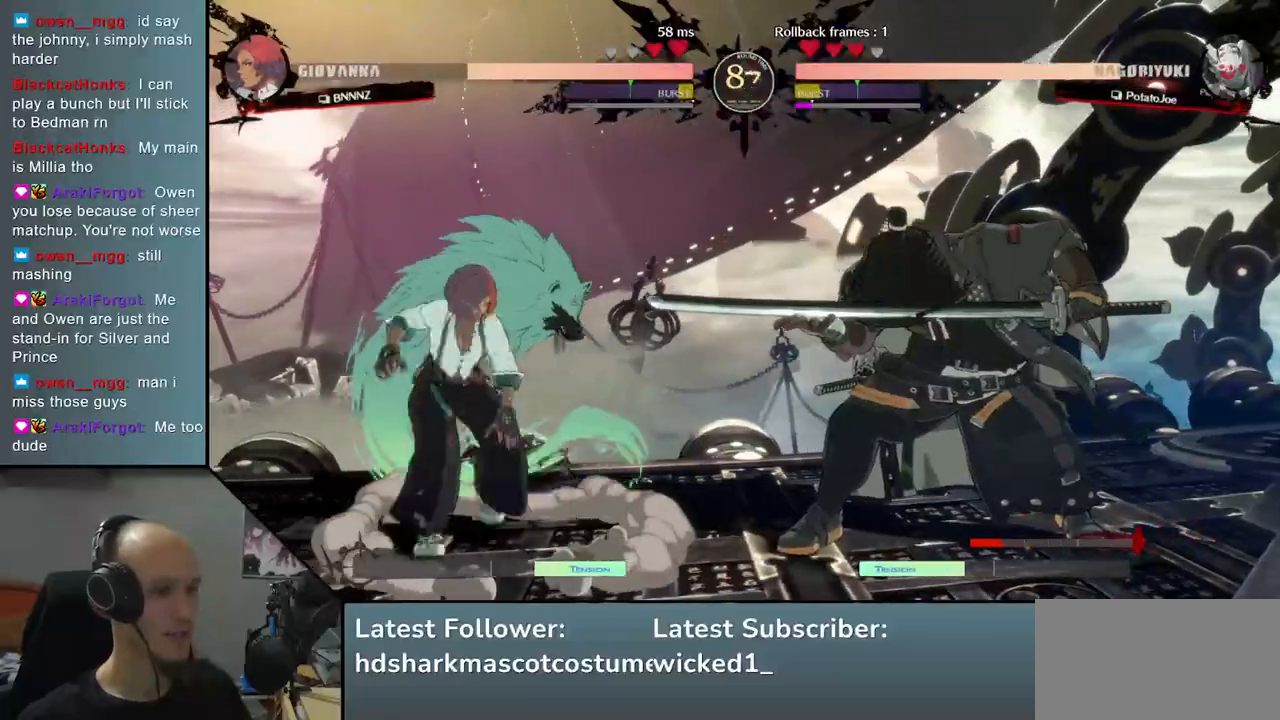
{"buttons": [], "left_stick": "center", "right_stick": "center", "events": [[100, "TRIANGLE", "up"], [200, "TRIANGLE", "down"], [333, "TRIANGLE", "up"]]}
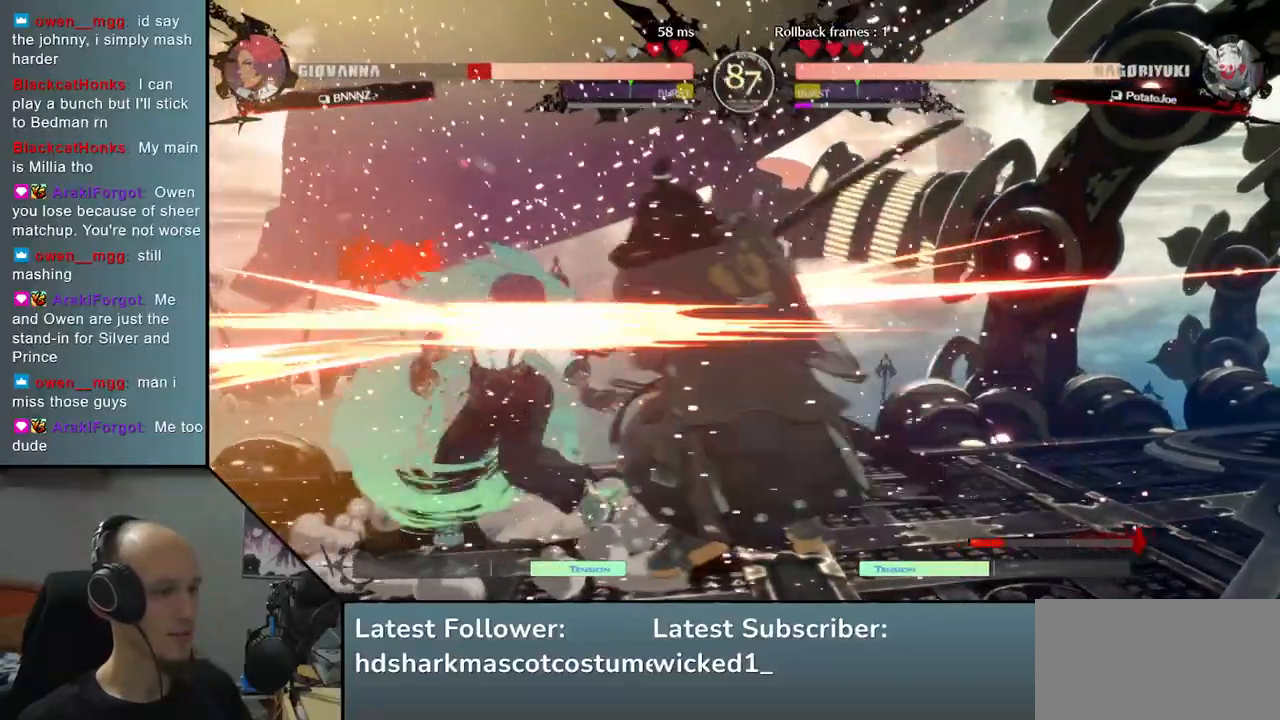
{"buttons": [], "left_stick": "center", "right_stick": "center", "events": [[100, "left_stick", "left"], [100, "right_stick", "left"], [183, "left_stick", "down"], [183, "right_stick", "down"], [283, "left_stick", "right"], [283, "right_stick", "right"], [333, "SQUARE", "down"], [450, "SQUARE", "up"], [450, "left_stick", "center"], [450, "right_stick", "center"]]}
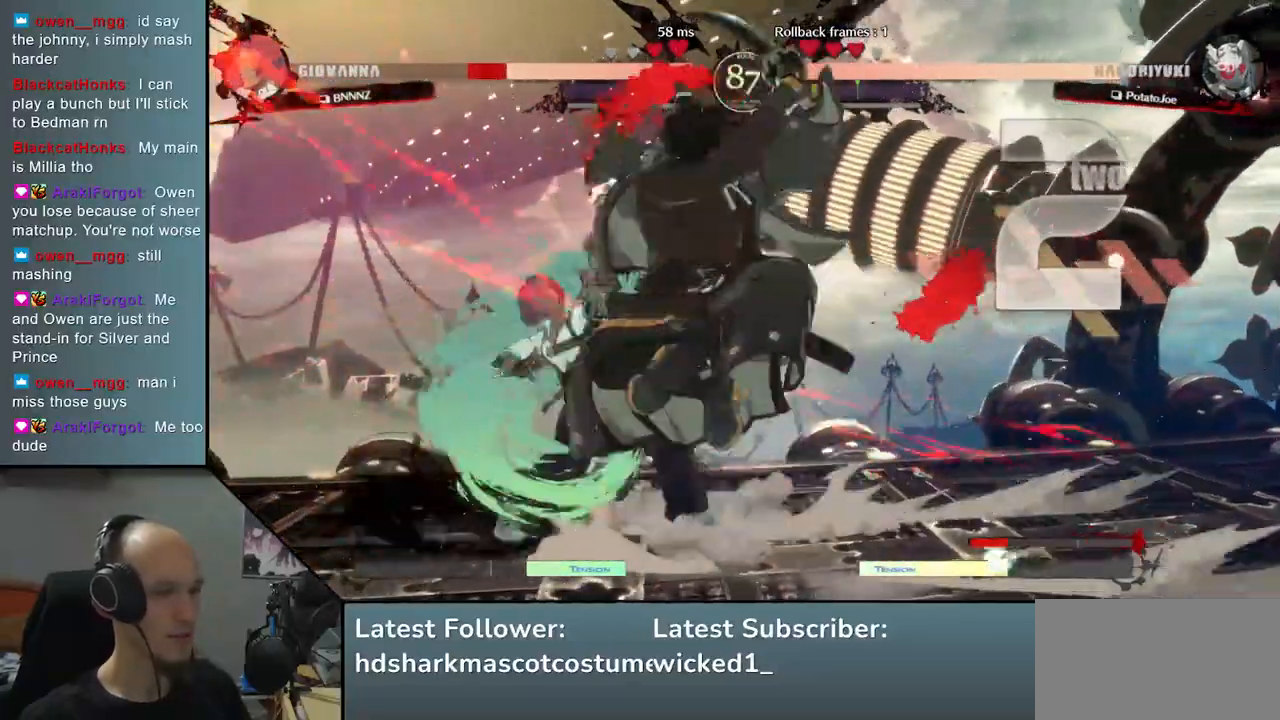
{"buttons": [], "left_stick": "left", "right_stick": "left", "events": [[50, "left_stick", "left"], [50, "right_stick", "left"], [167, "R2", "down"], [167, "SQUARE", "down"], [183, "TRIANGLE", "down"], [200, "R1", "down"], [317, "TRIANGLE", "up"], [333, "R1", "up"], [333, "SQUARE", "up"], [350, "R2", "up"]]}
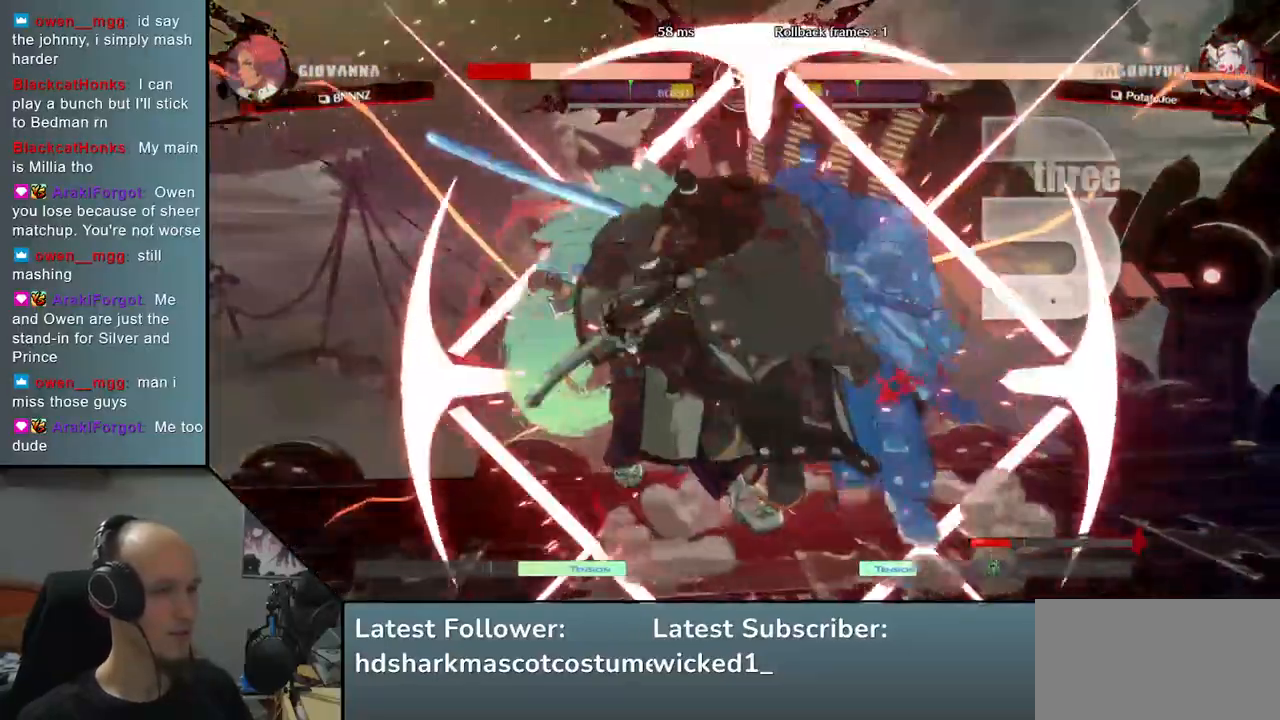
{"buttons": [], "left_stick": "left", "right_stick": "left", "events": []}
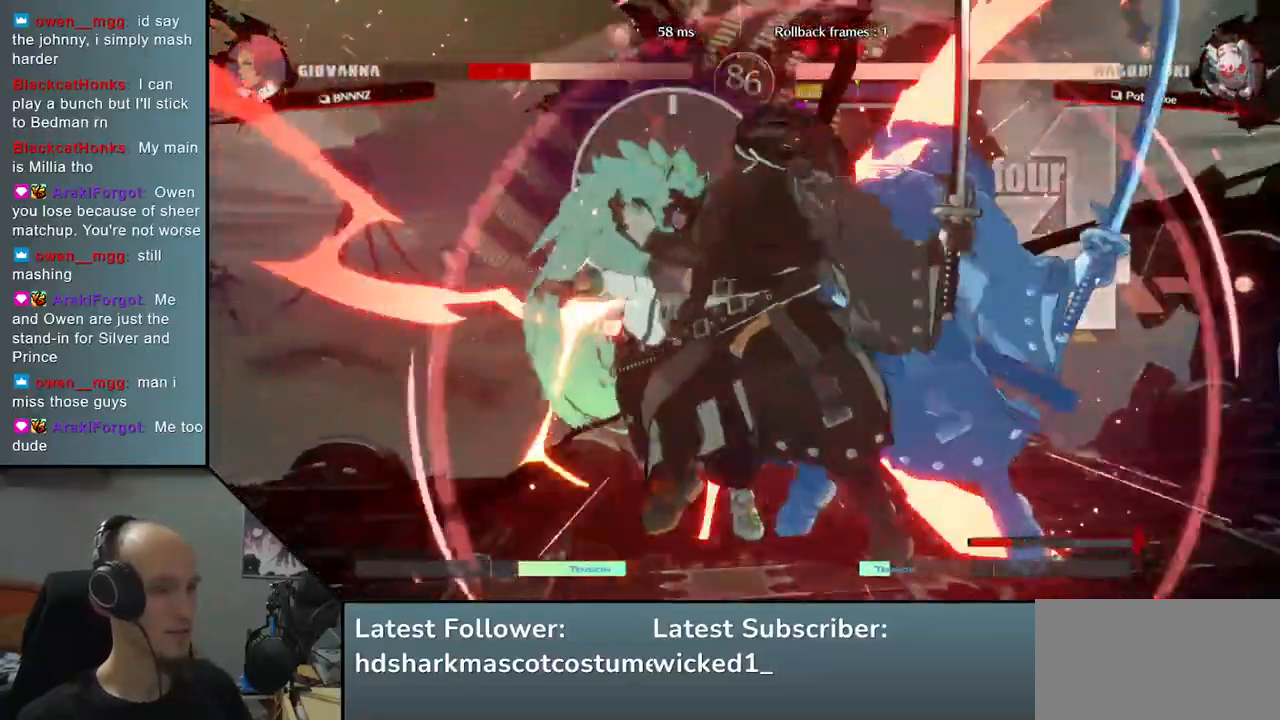
{"buttons": [], "left_stick": "left", "right_stick": "left", "events": []}
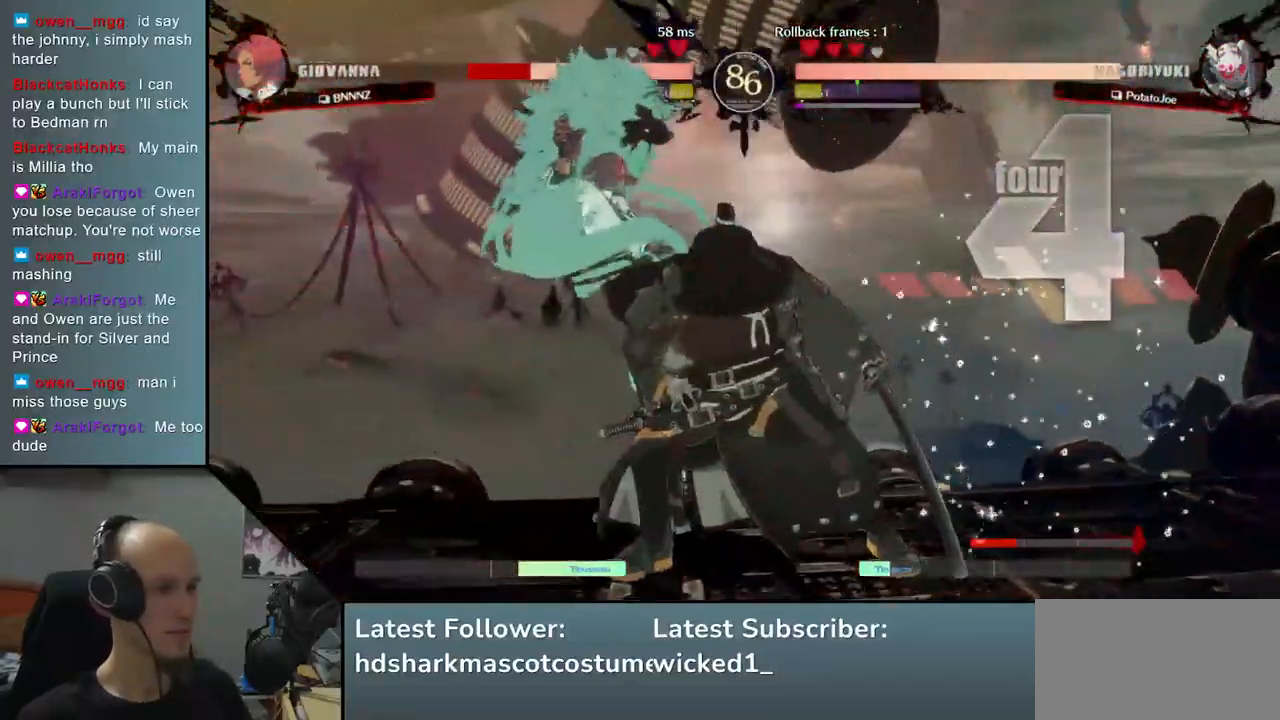
{"buttons": ["TRIANGLE"], "left_stick": "center", "right_stick": "center", "events": [[183, "TRIANGLE", "down"], [283, "TRIANGLE", "up"], [283, "left_stick", "center"], [283, "right_stick", "center"], [467, "TRIANGLE", "down"]]}
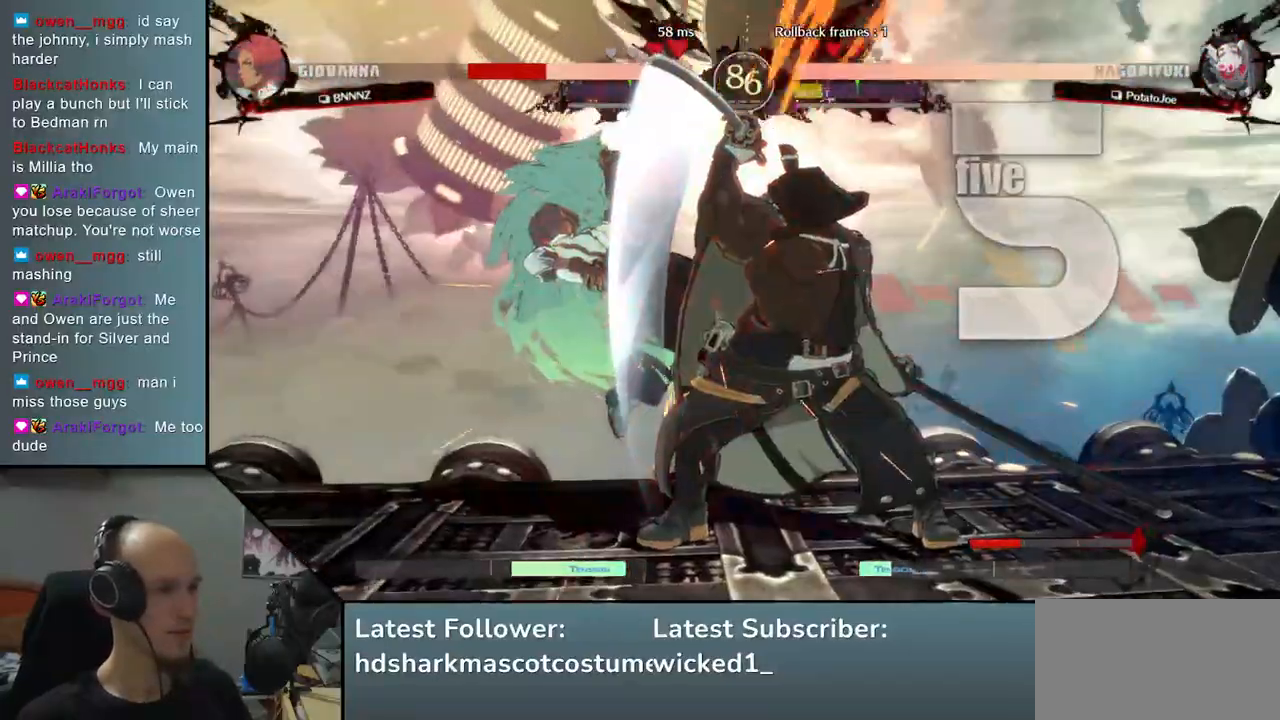
{"buttons": [], "left_stick": "center", "right_stick": "center", "events": [[33, "TRIANGLE", "up"], [183, "TRIANGLE", "down"], [267, "TRIANGLE", "up"], [383, "TRIANGLE", "down"], [500, "TRIANGLE", "up"]]}
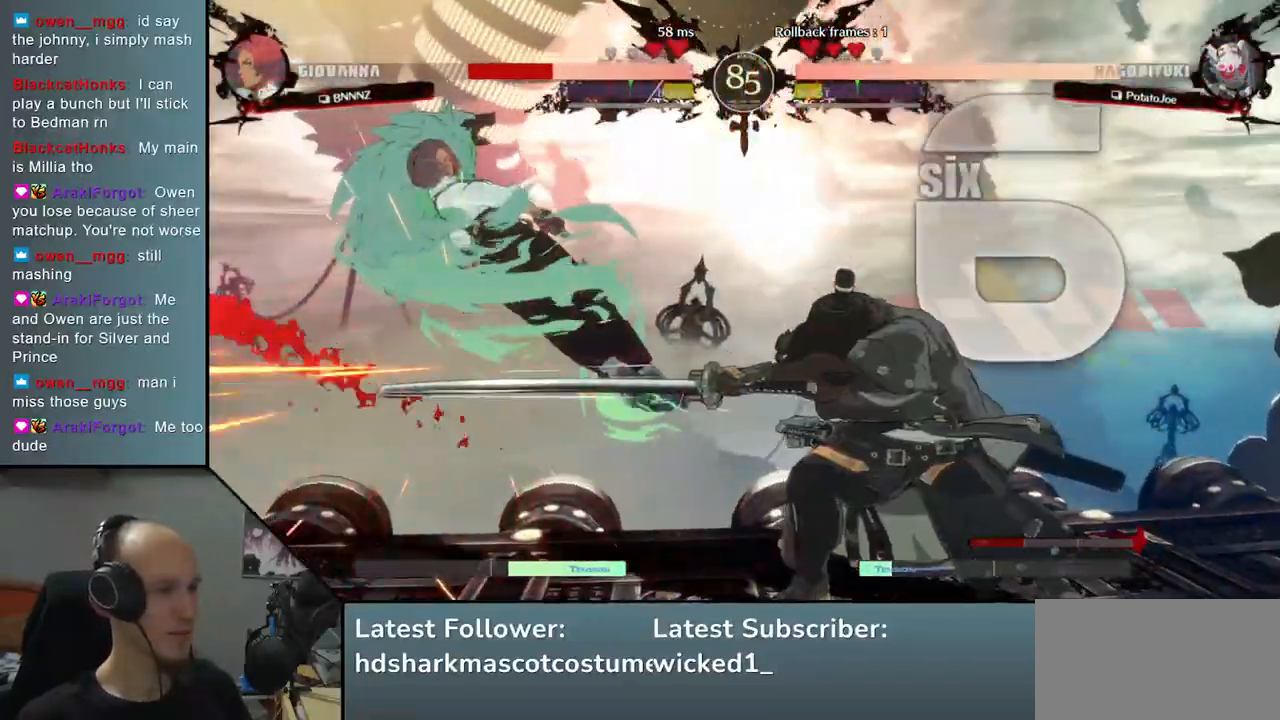
{"buttons": [], "left_stick": "center", "right_stick": "center", "events": [[117, "TRIANGLE", "down"], [217, "TRIANGLE", "up"], [350, "TRIANGLE", "down"], [450, "TRIANGLE", "up"]]}
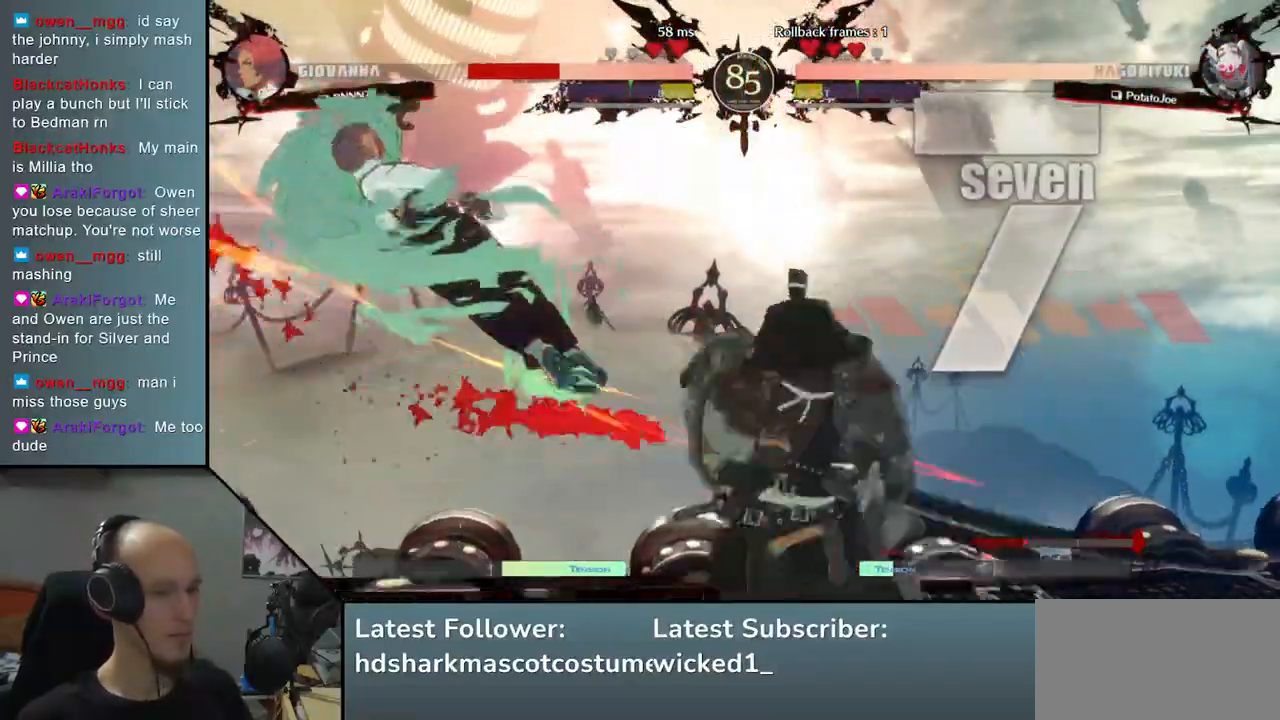
{"buttons": [], "left_stick": "center", "right_stick": "center", "events": [[100, "TRIANGLE", "down"], [250, "TRIANGLE", "up"], [383, "TRIANGLE", "down"], [467, "TRIANGLE", "up"]]}
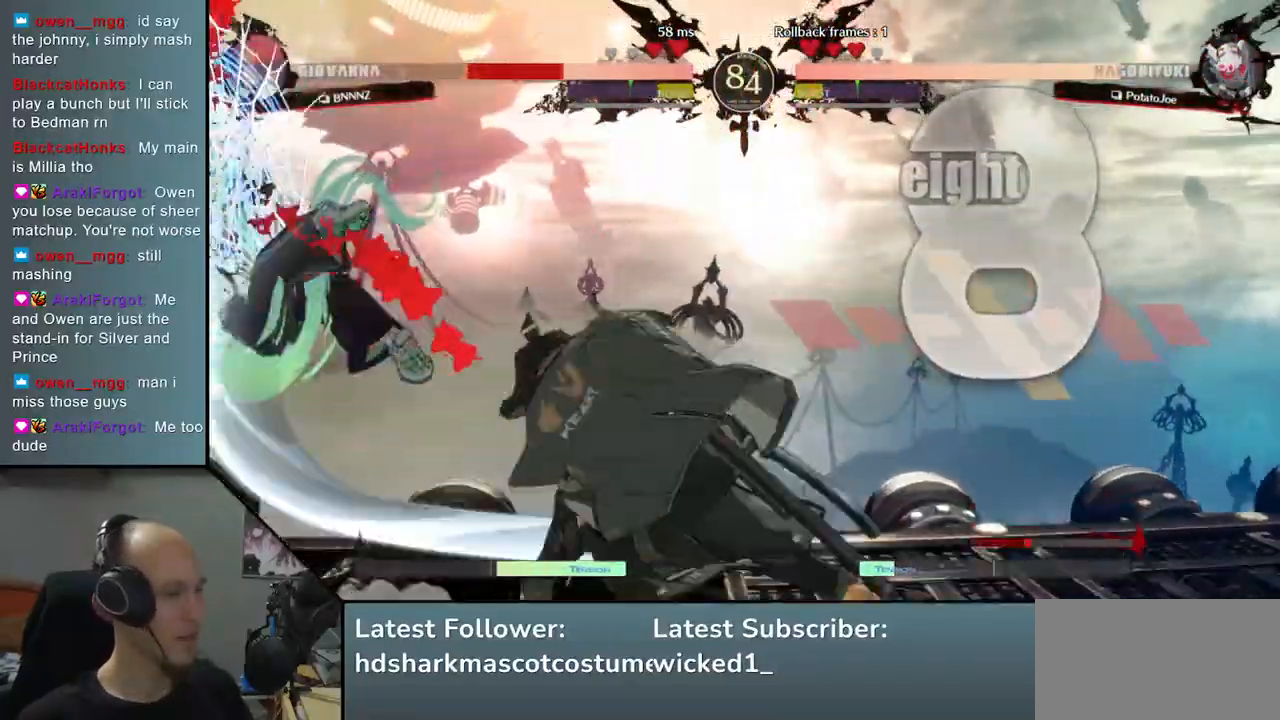
{"buttons": [], "left_stick": "left", "right_stick": "left", "events": [[83, "TRIANGLE", "down"], [167, "TRIANGLE", "up"], [250, "left_stick", "left"], [250, "right_stick", "left"]]}
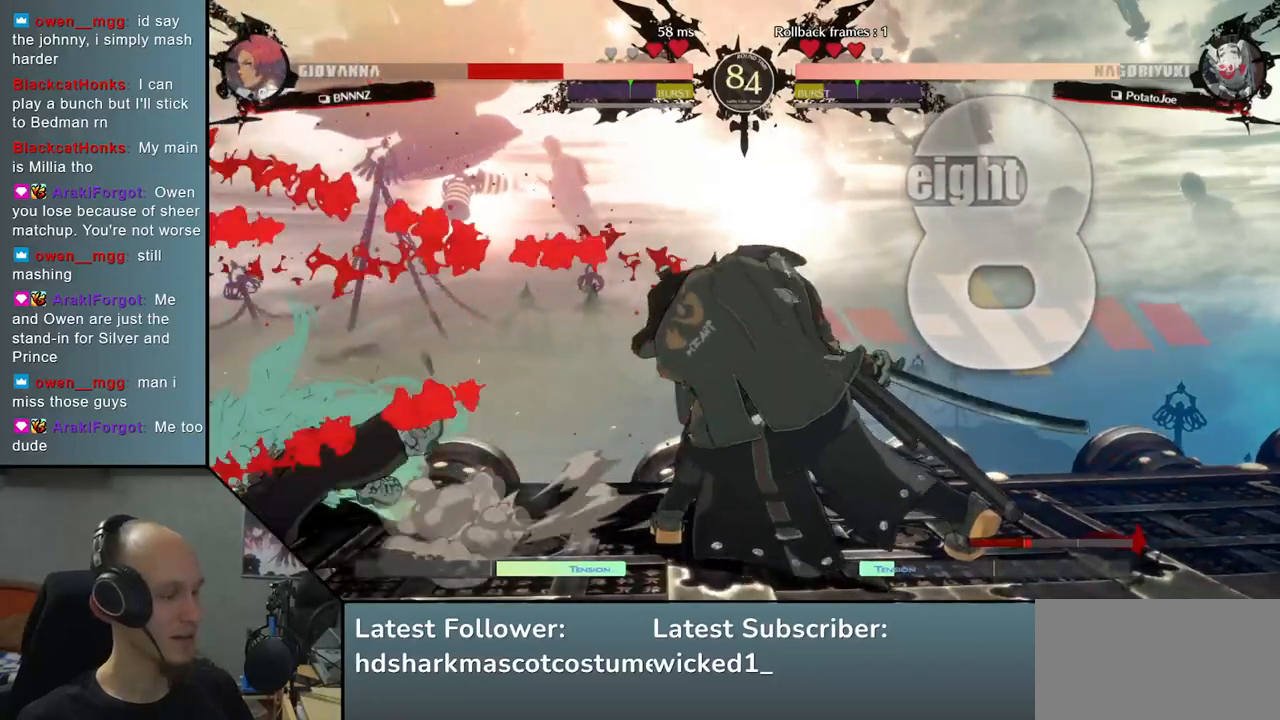
{"buttons": [], "left_stick": "left", "right_stick": "left", "events": []}
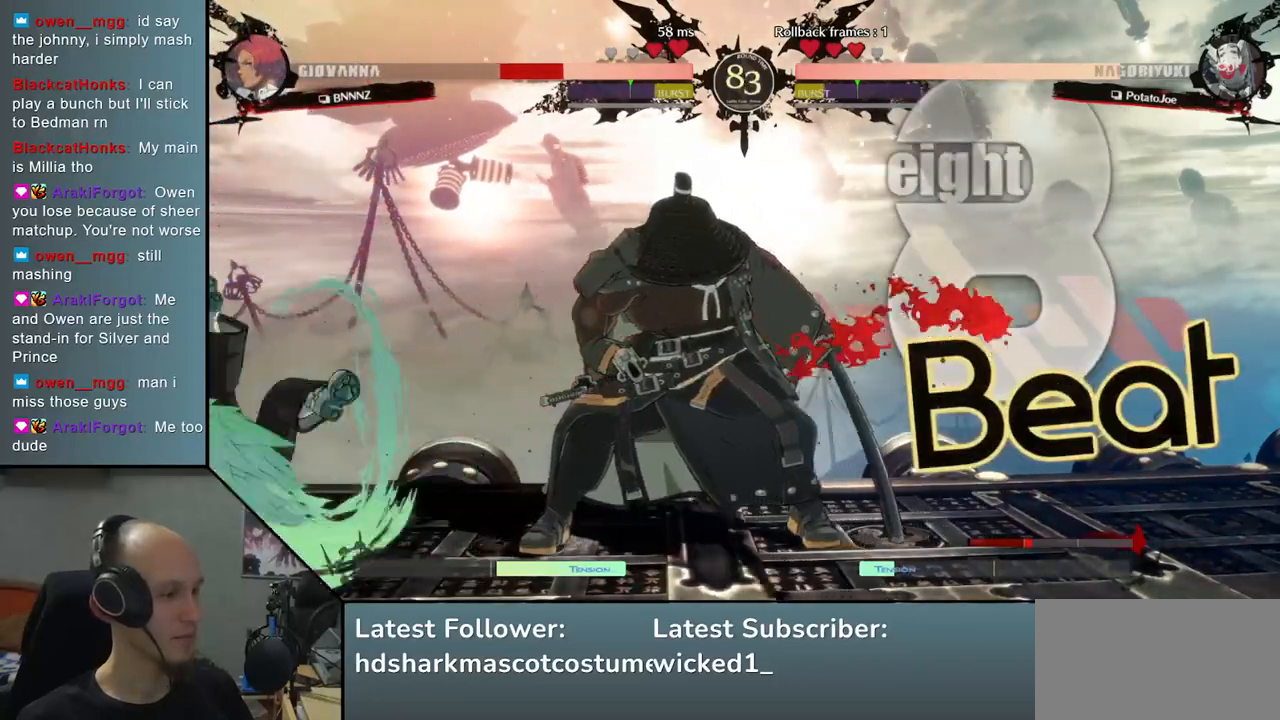
{"buttons": [], "left_stick": "left", "right_stick": "left", "events": [[233, "SQUARE", "down"], [350, "SQUARE", "up"]]}
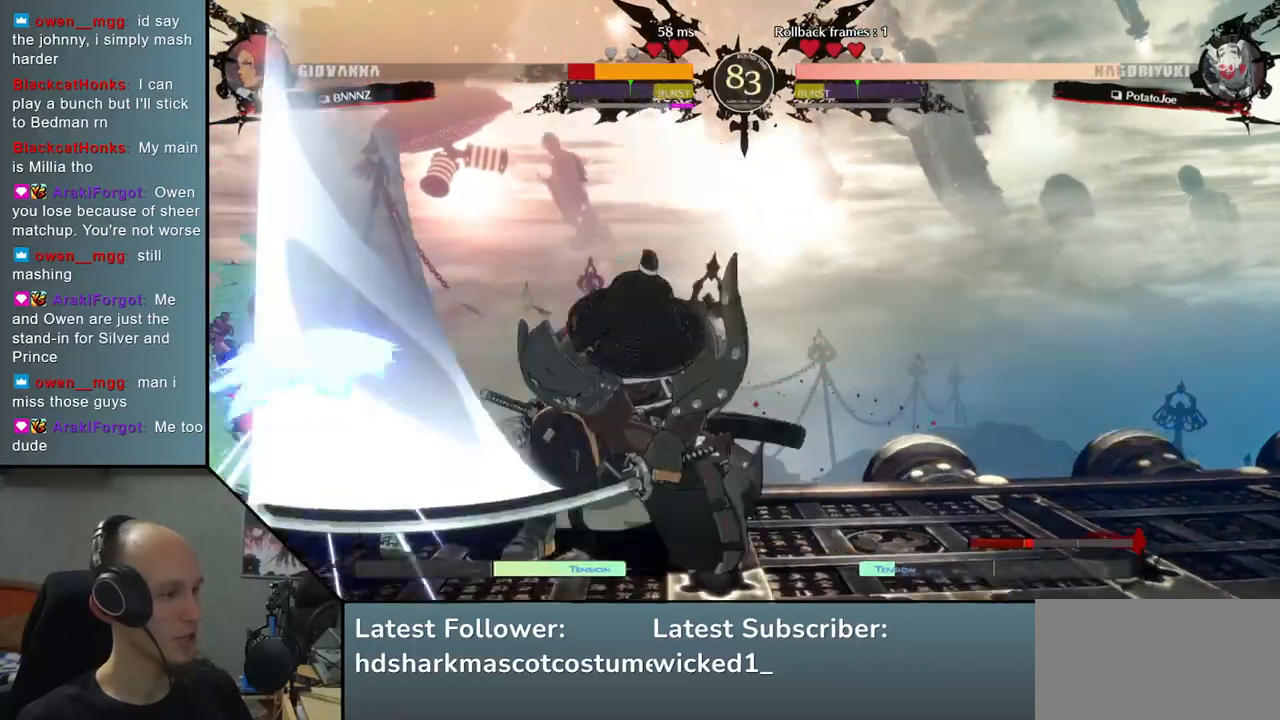
{"buttons": [], "left_stick": "left", "right_stick": "left", "events": []}
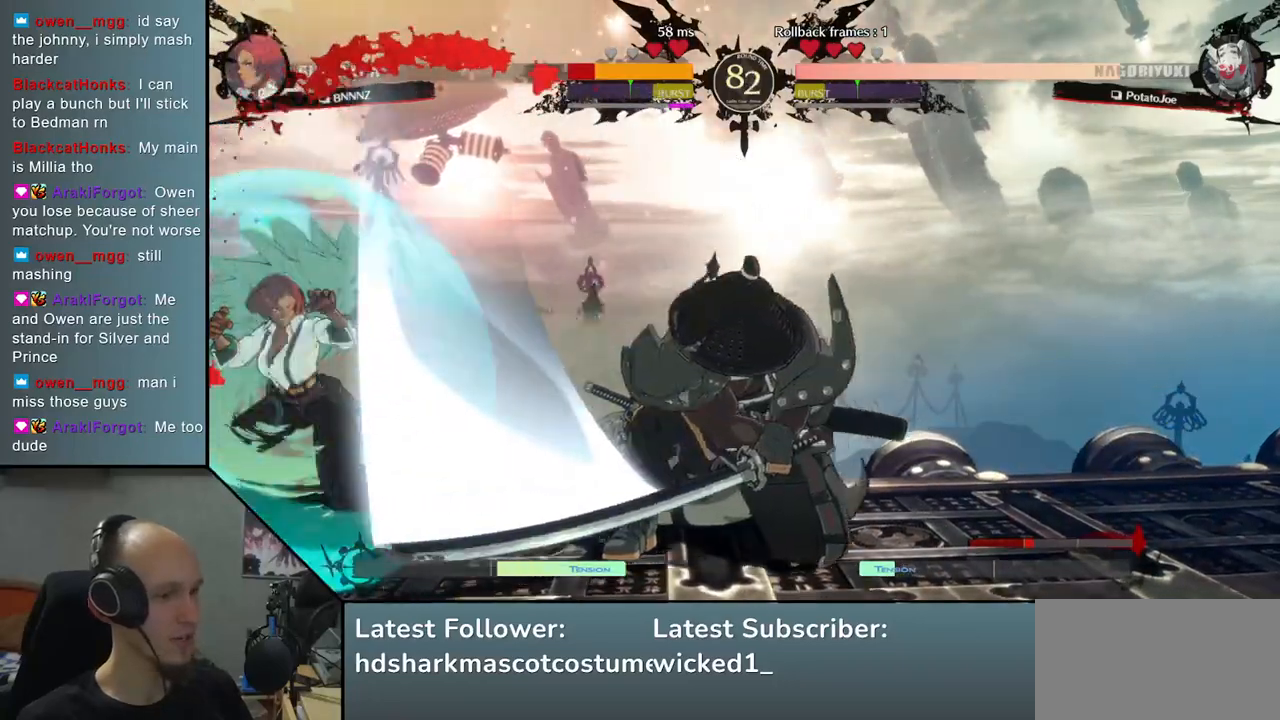
{"buttons": [], "left_stick": "down-right", "right_stick": "down-right", "events": [[283, "left_stick", "center"], [283, "right_stick", "center"], [400, "left_stick", "down"], [400, "right_stick", "down"], [467, "left_stick", "down-right"], [467, "right_stick", "down-right"]]}